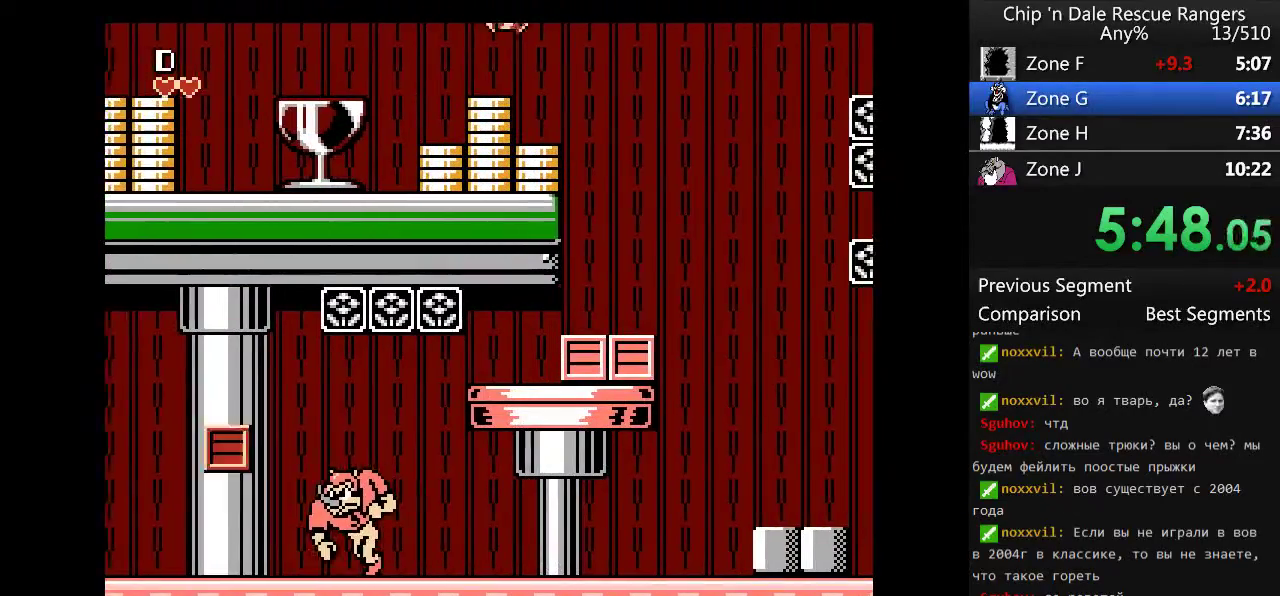
Gameplay with a controller (Nintendo layout); each line is a JSON object with the inputs held at the frame after it. "events" lists button and stick changes between this image and that frame as [ms after this image, input, new state], when the widget could be followed in between. Not read: L3 R3.
{"buttons": ["DPAD_RIGHT"], "events": [[200, "A", "up"]]}
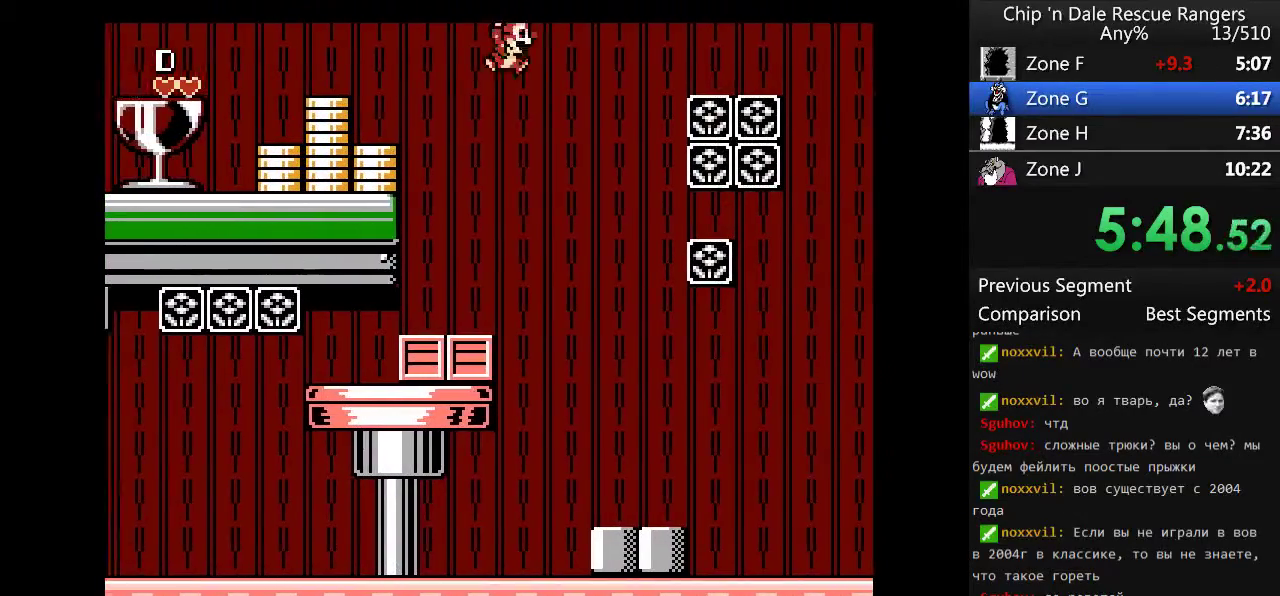
{"buttons": ["DPAD_RIGHT"], "events": []}
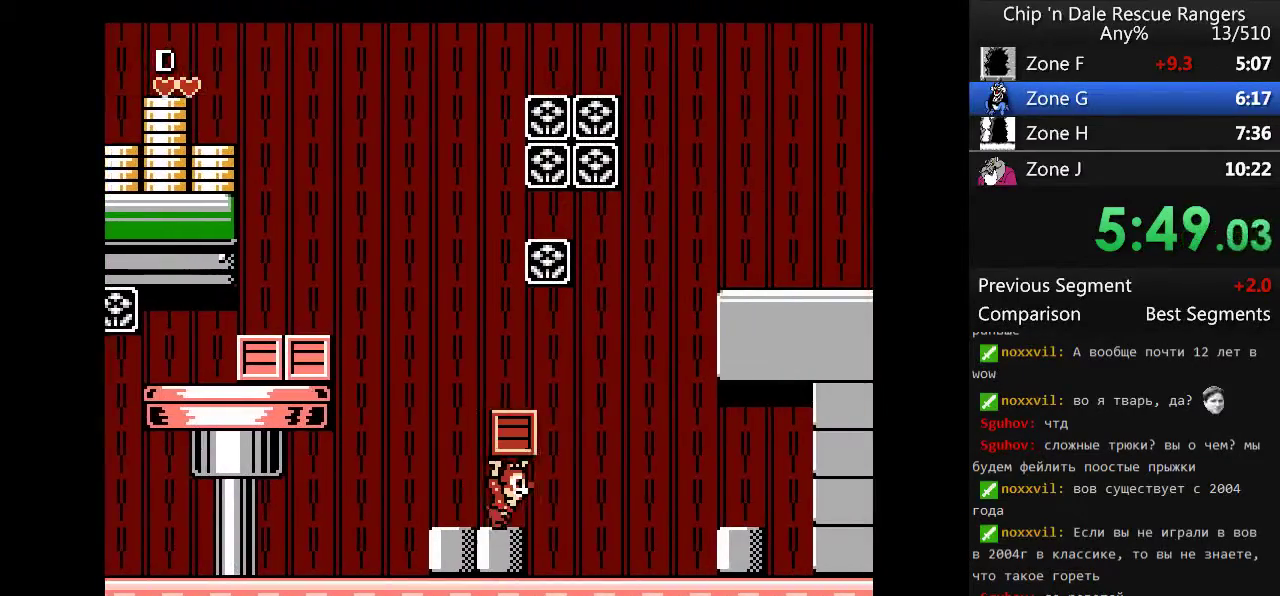
{"buttons": ["A", "DPAD_RIGHT"], "events": [[467, "A", "down"]]}
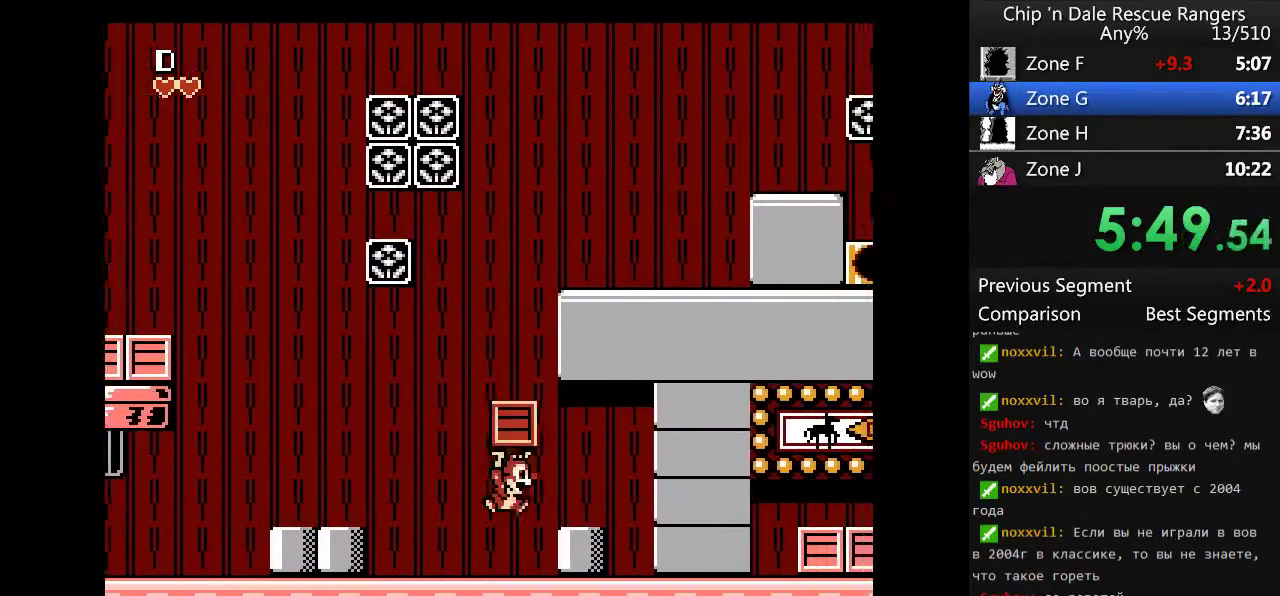
{"buttons": ["DPAD_RIGHT"], "events": [[100, "A", "up"]]}
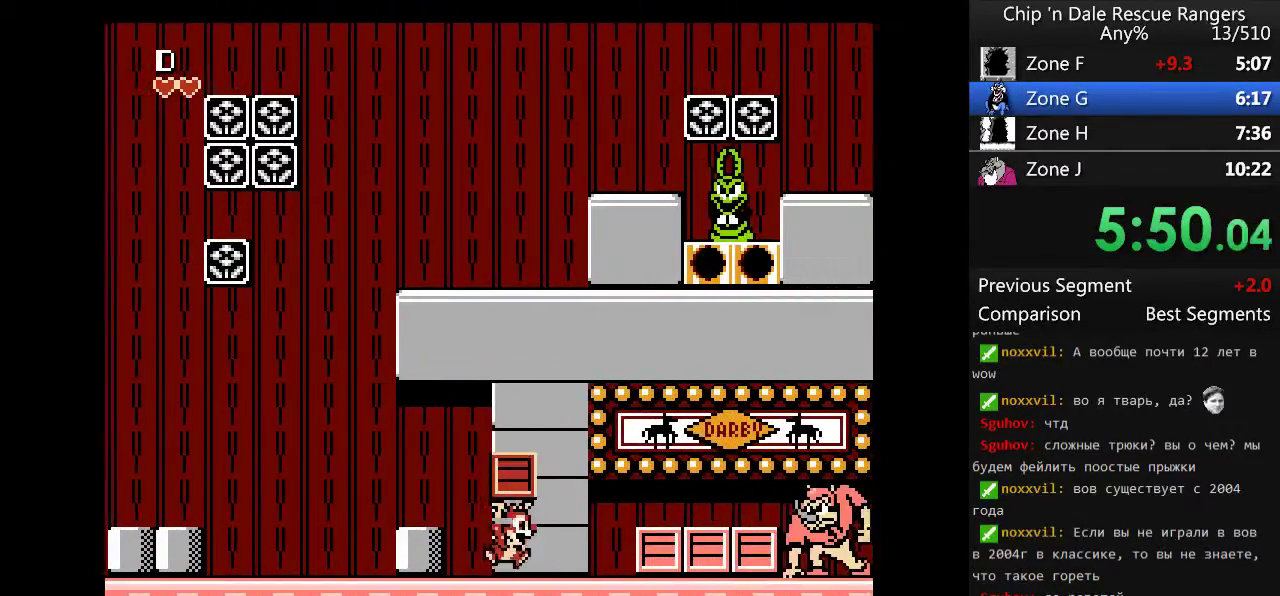
{"buttons": ["A", "DPAD_RIGHT"], "events": [[367, "A", "down"]]}
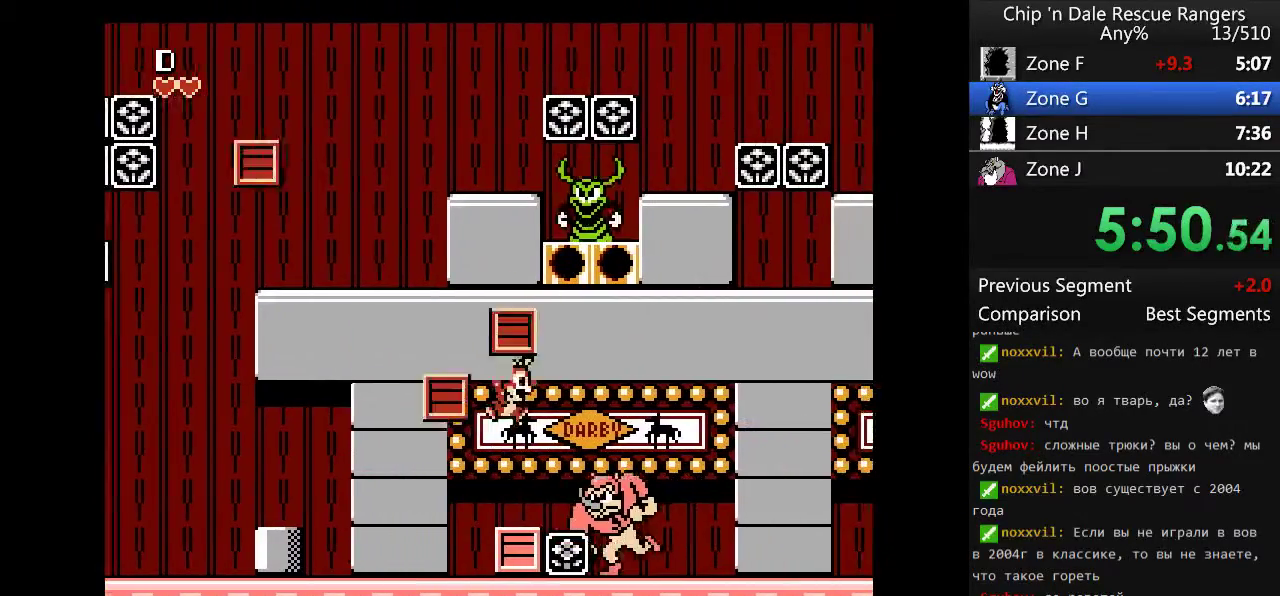
{"buttons": ["DPAD_RIGHT"], "events": [[333, "A", "up"]]}
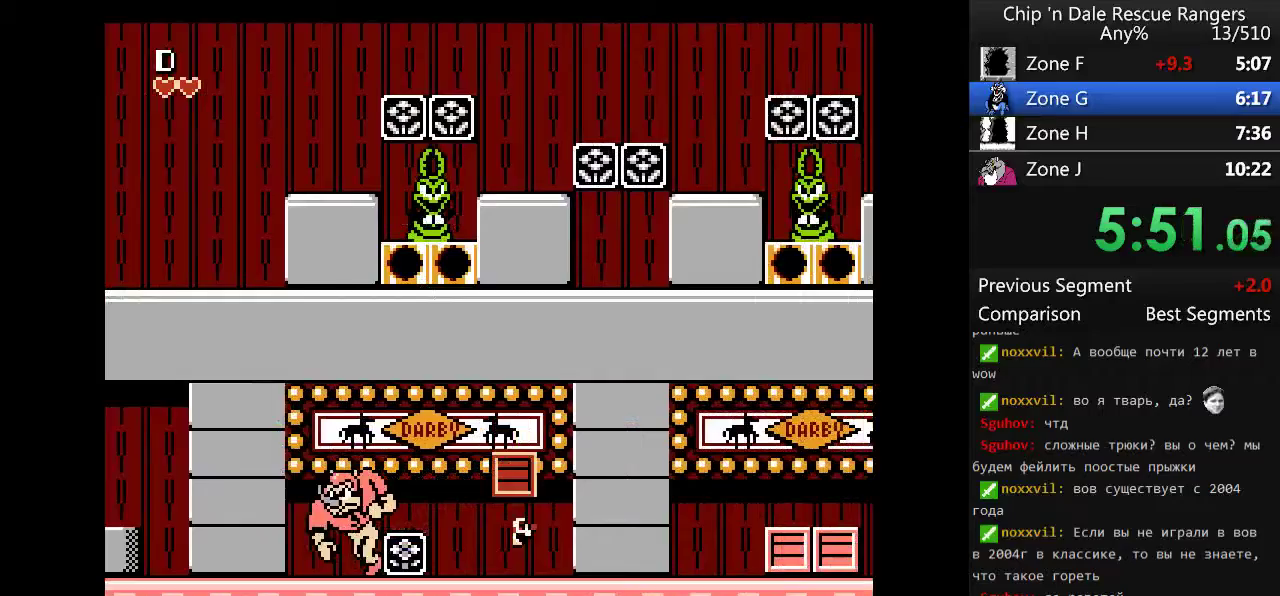
{"buttons": ["DPAD_RIGHT"], "events": []}
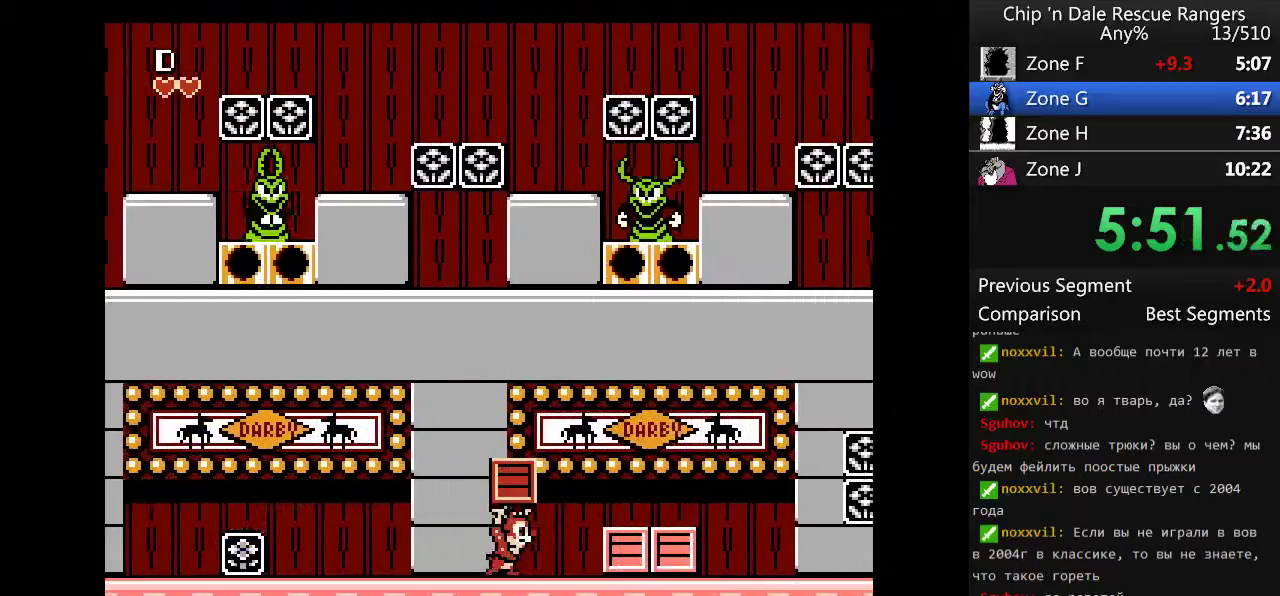
{"buttons": ["DPAD_RIGHT"], "events": [[133, "A", "down"], [267, "A", "up"]]}
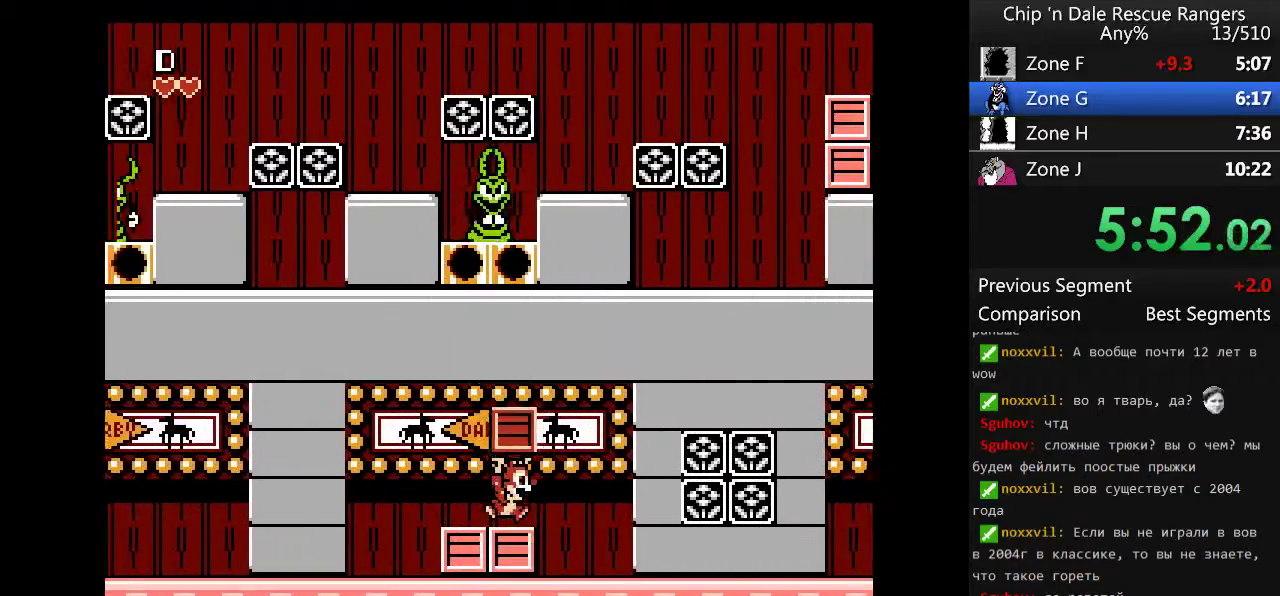
{"buttons": ["DPAD_RIGHT"], "events": []}
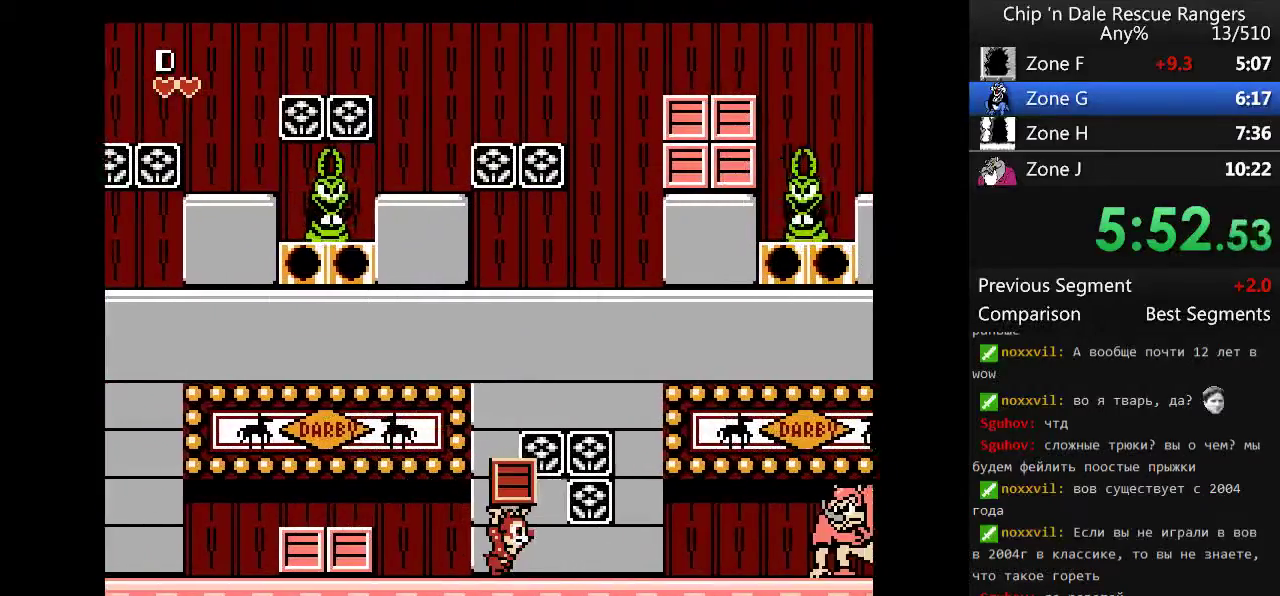
{"buttons": ["A", "DPAD_RIGHT"], "events": [[467, "A", "down"]]}
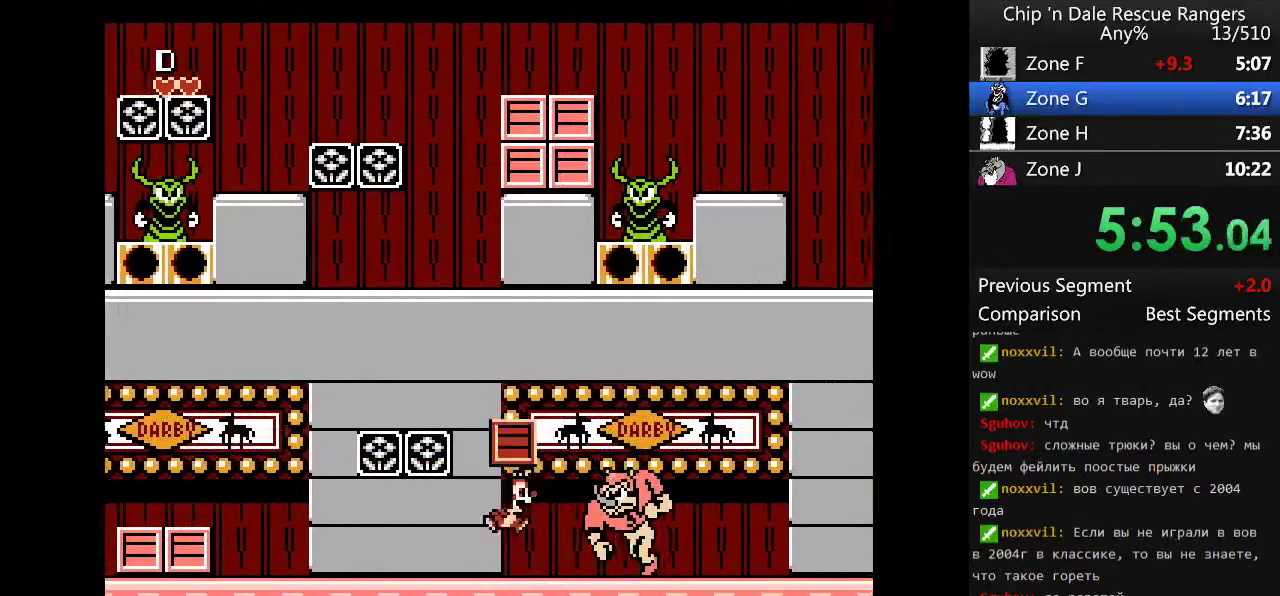
{"buttons": ["DPAD_RIGHT"], "events": [[300, "A", "up"], [333, "B", "down"], [333, "DPAD_UP", "down"], [433, "DPAD_UP", "up"], [500, "B", "up"]]}
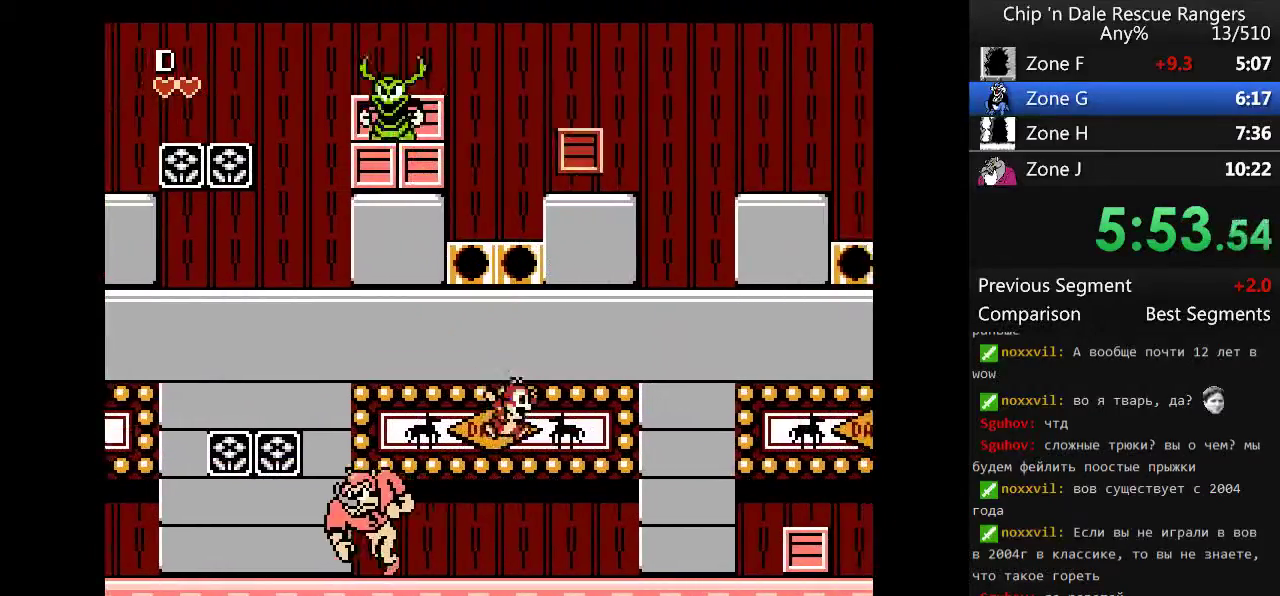
{"buttons": ["DPAD_RIGHT"], "events": []}
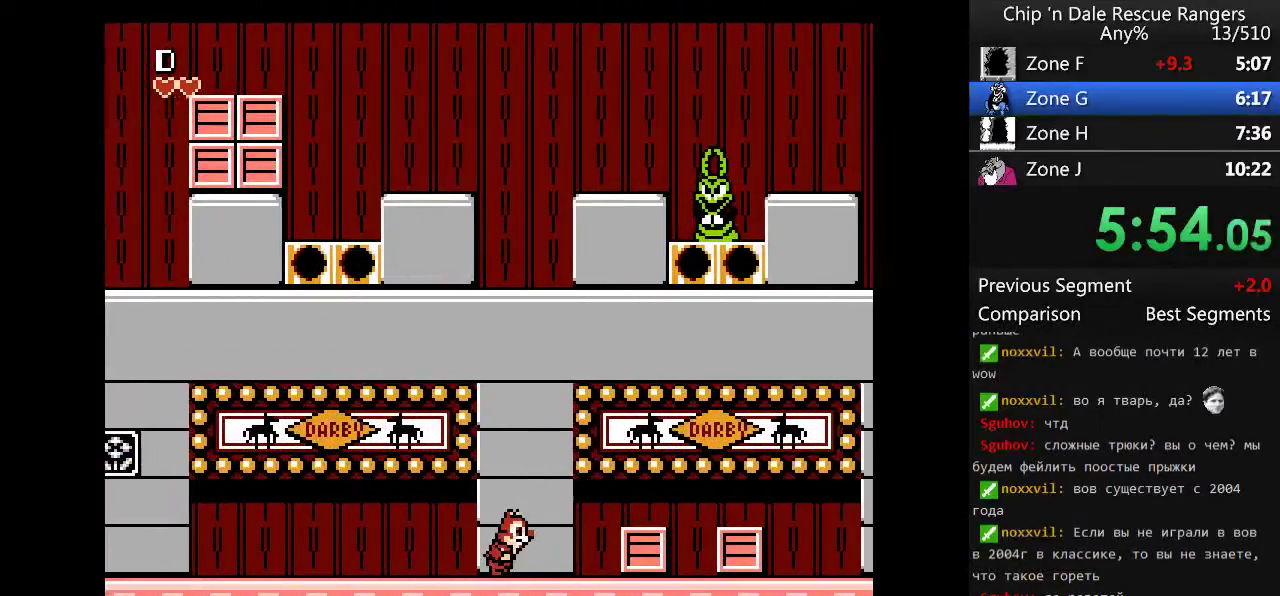
{"buttons": ["A", "DPAD_RIGHT"], "events": [[133, "A", "down"], [233, "A", "up"], [467, "A", "down"]]}
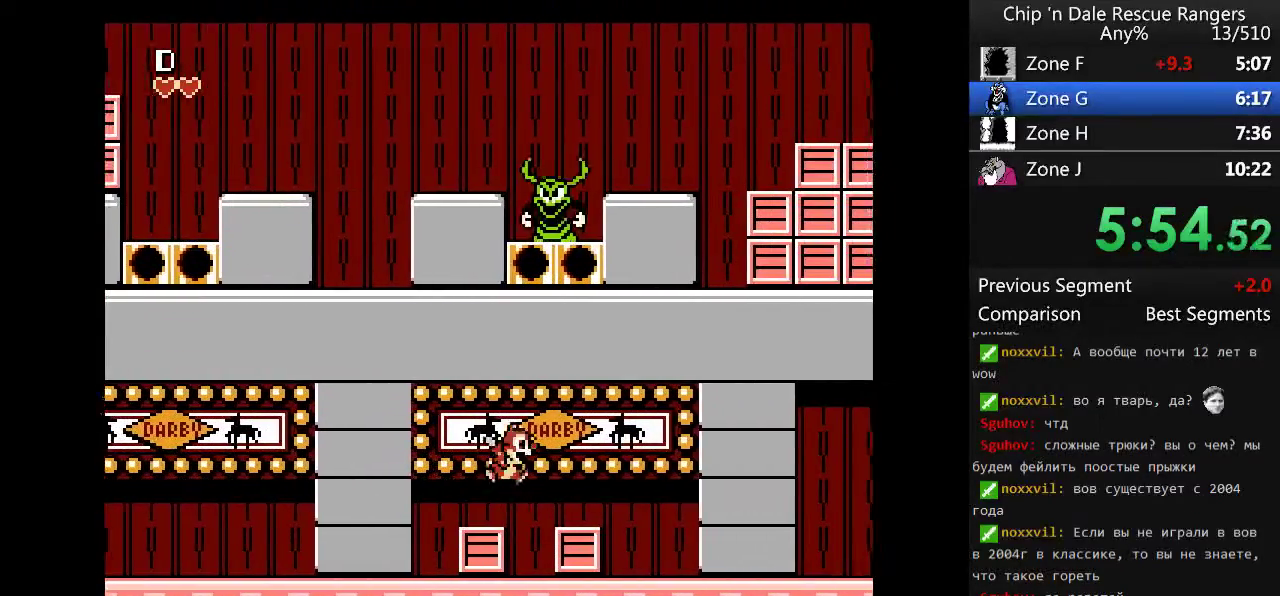
{"buttons": ["DPAD_RIGHT"], "events": [[67, "A", "up"]]}
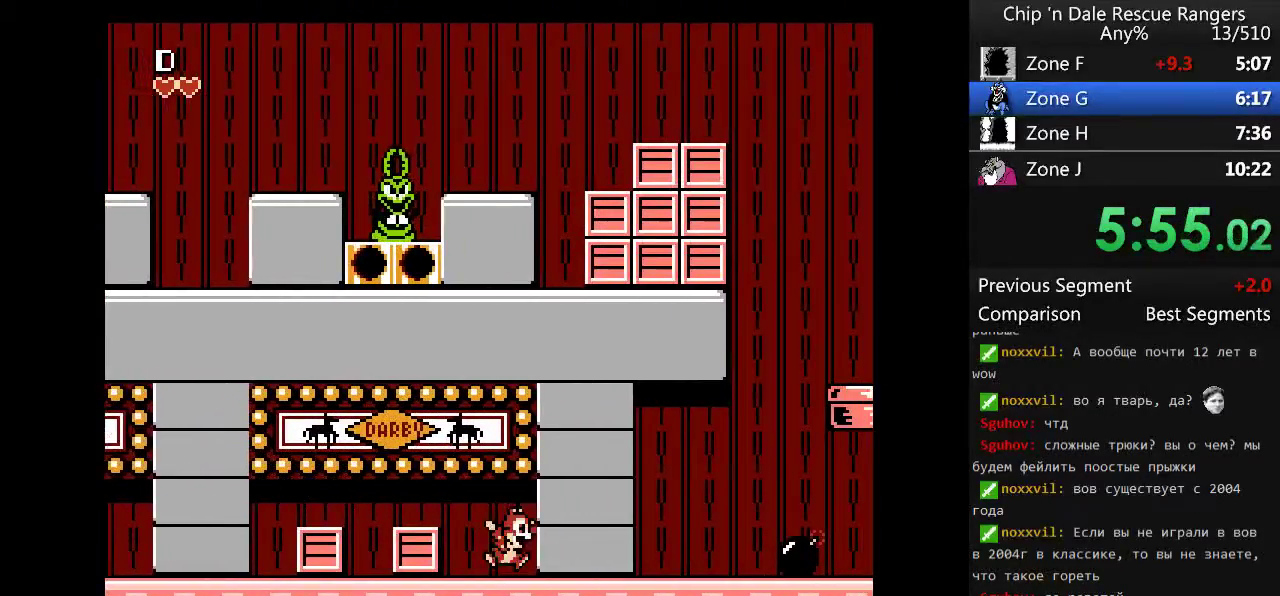
{"buttons": ["DPAD_RIGHT"], "events": []}
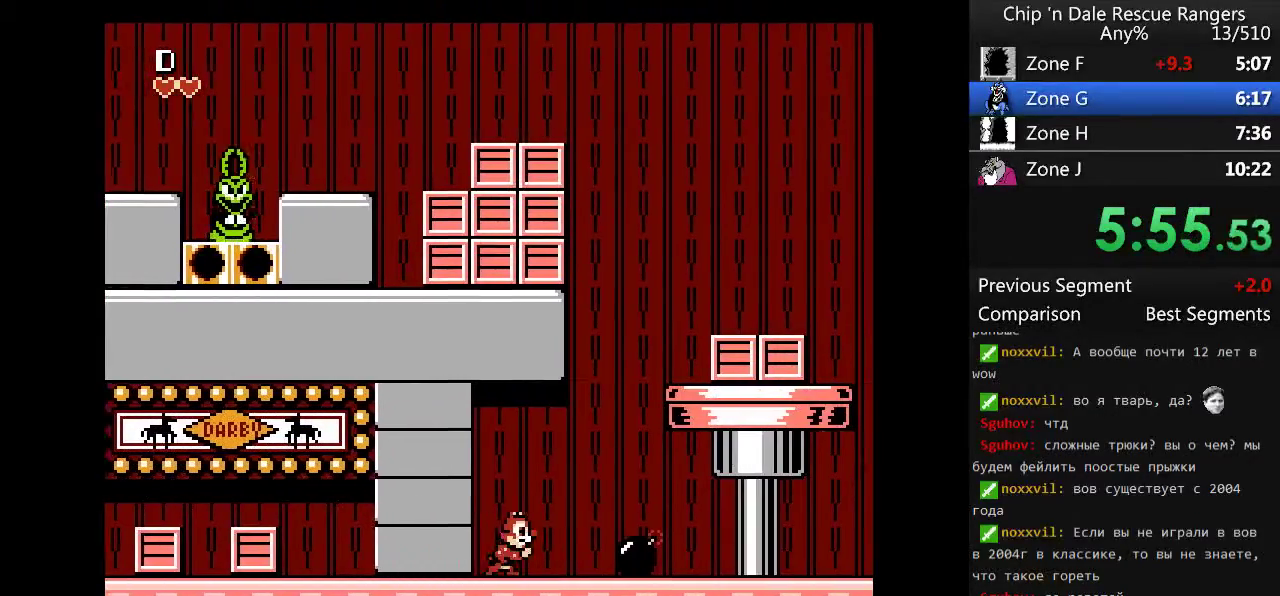
{"buttons": ["DPAD_RIGHT"], "events": [[133, "A", "down"], [467, "A", "up"]]}
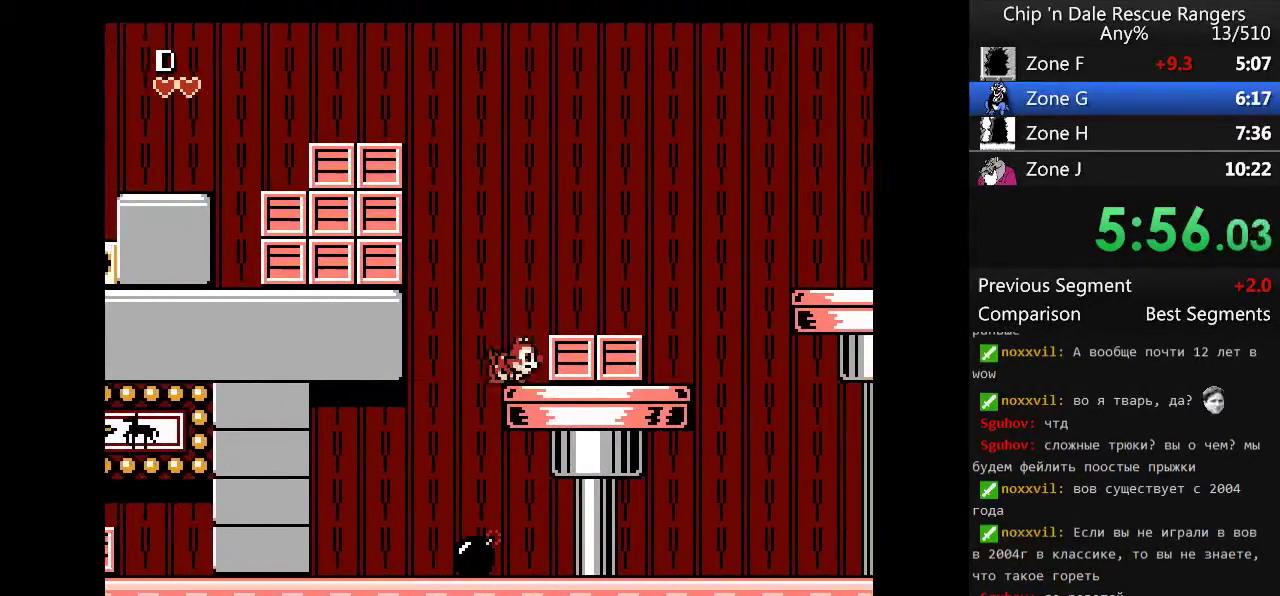
{"buttons": ["A", "DPAD_RIGHT"], "events": [[33, "A", "down"], [167, "A", "up"], [433, "A", "down"]]}
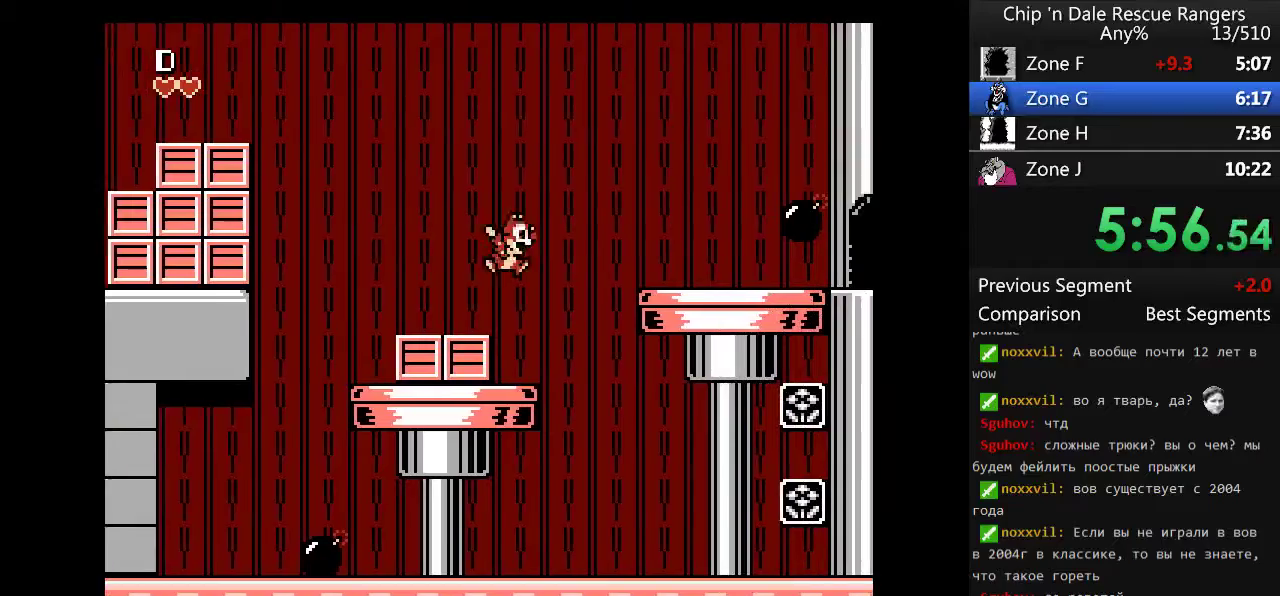
{"buttons": ["DPAD_RIGHT"], "events": [[467, "A", "up"]]}
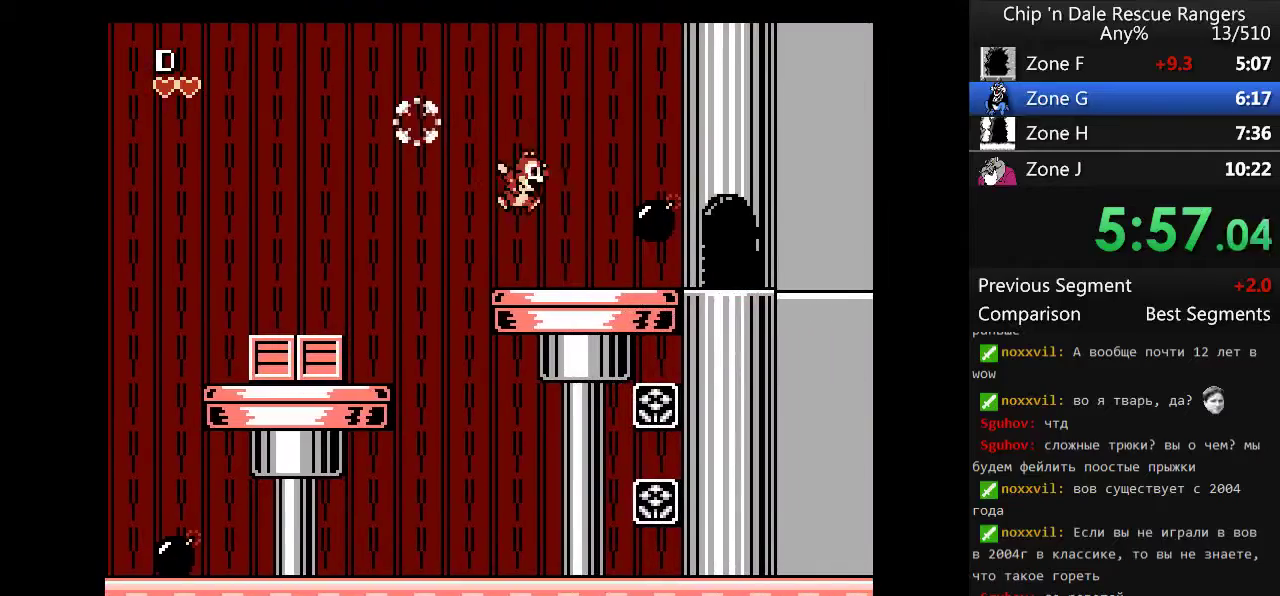
{"buttons": ["DPAD_RIGHT"], "events": [[267, "B", "down"], [367, "B", "up"]]}
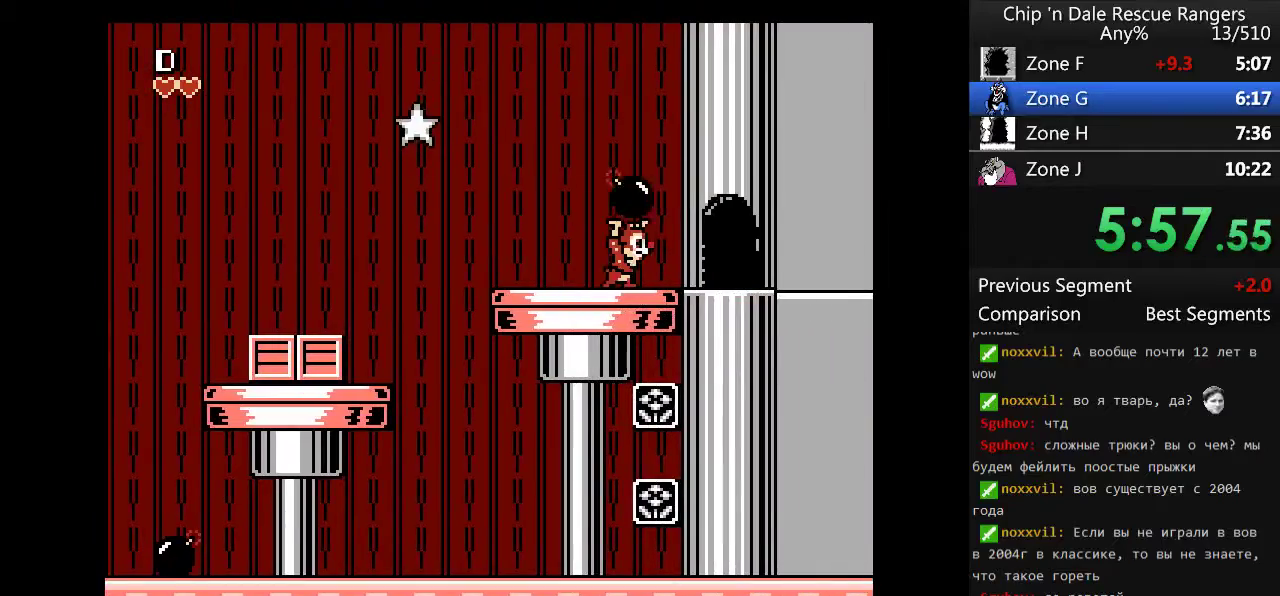
{"buttons": ["DPAD_RIGHT"], "events": []}
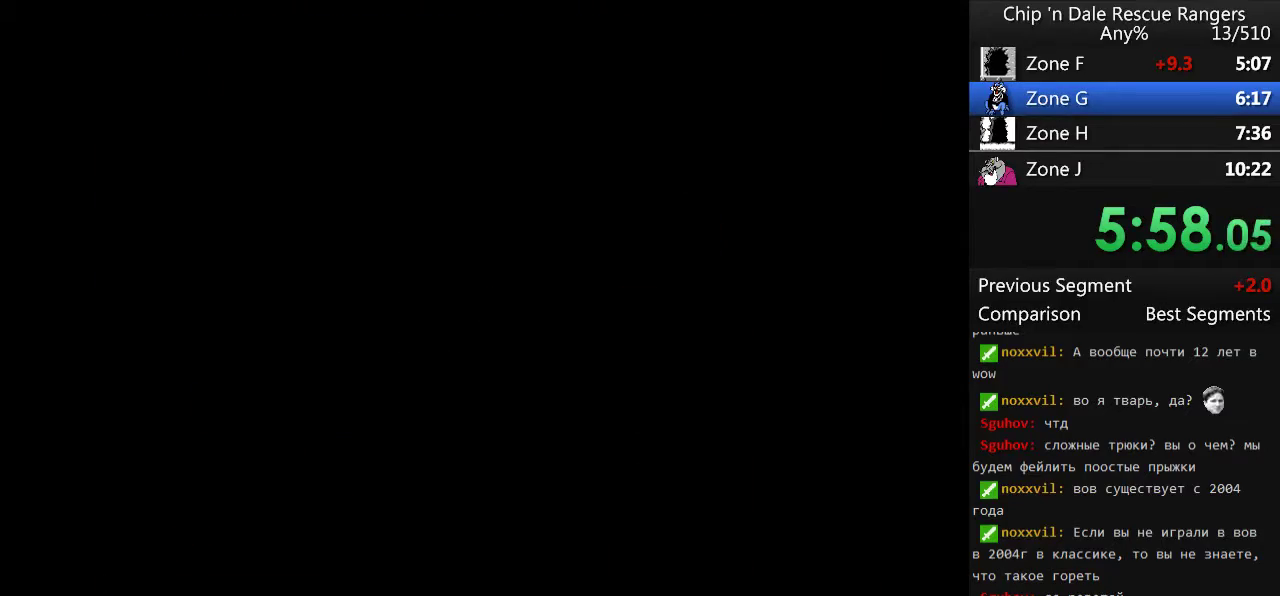
{"buttons": ["DPAD_RIGHT"], "events": []}
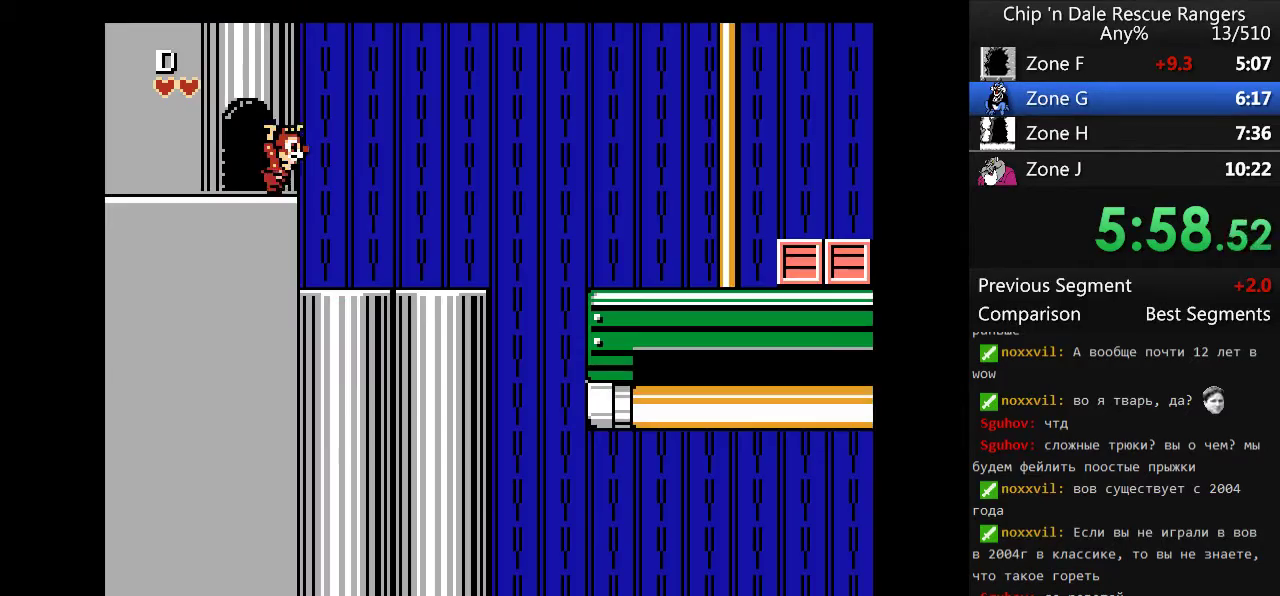
{"buttons": ["A", "DPAD_RIGHT"], "events": [[467, "A", "down"]]}
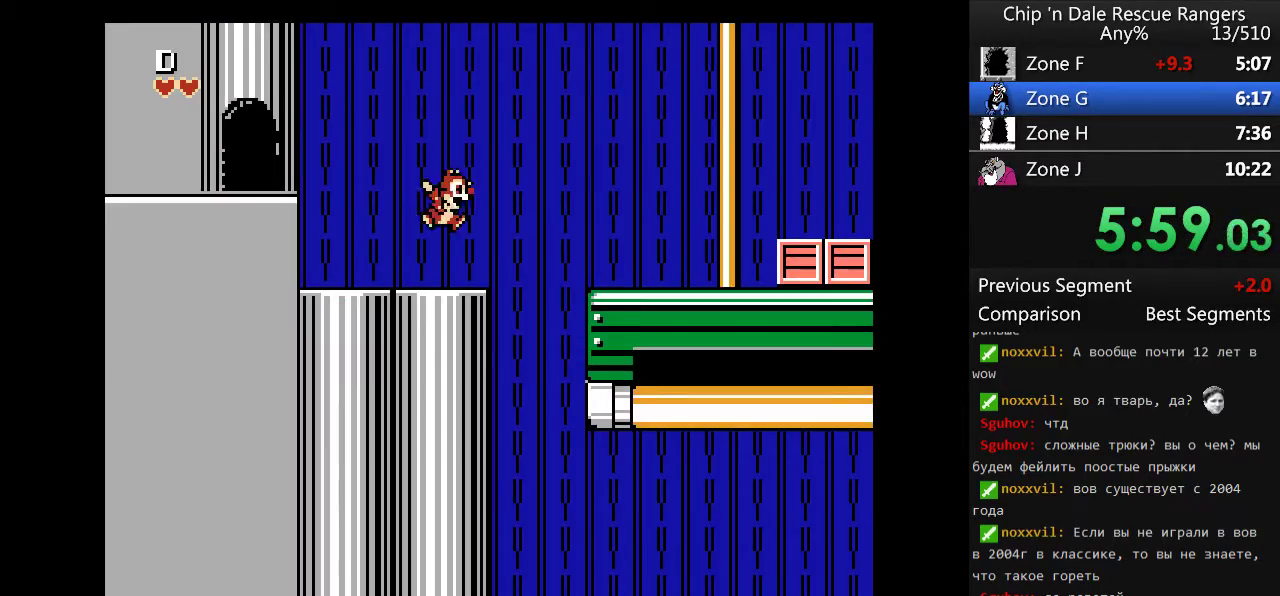
{"buttons": ["DPAD_RIGHT"], "events": [[167, "A", "up"]]}
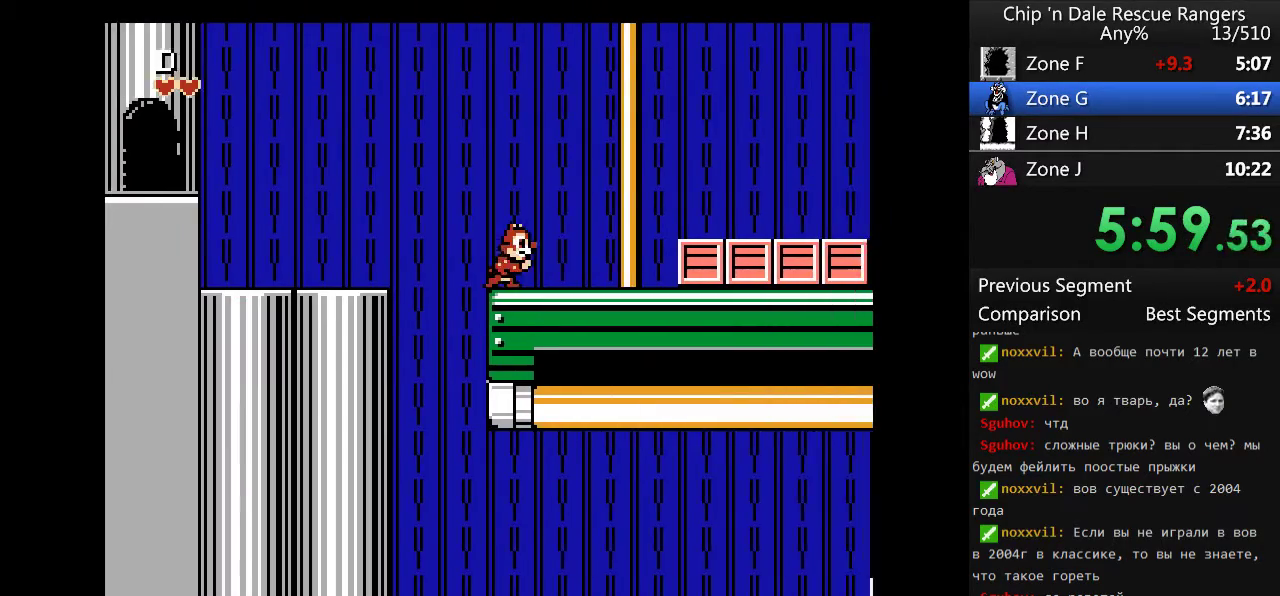
{"buttons": ["DPAD_RIGHT"], "events": [[133, "A", "down"], [300, "A", "up"]]}
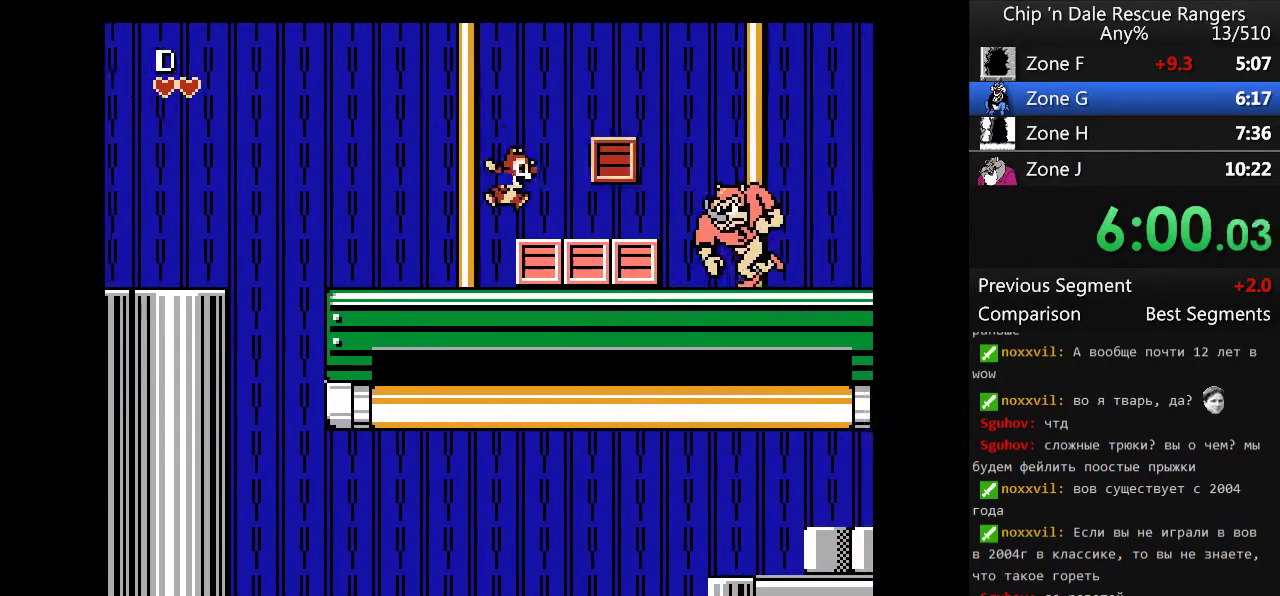
{"buttons": ["DPAD_RIGHT"], "events": [[133, "A", "down"], [500, "A", "up"]]}
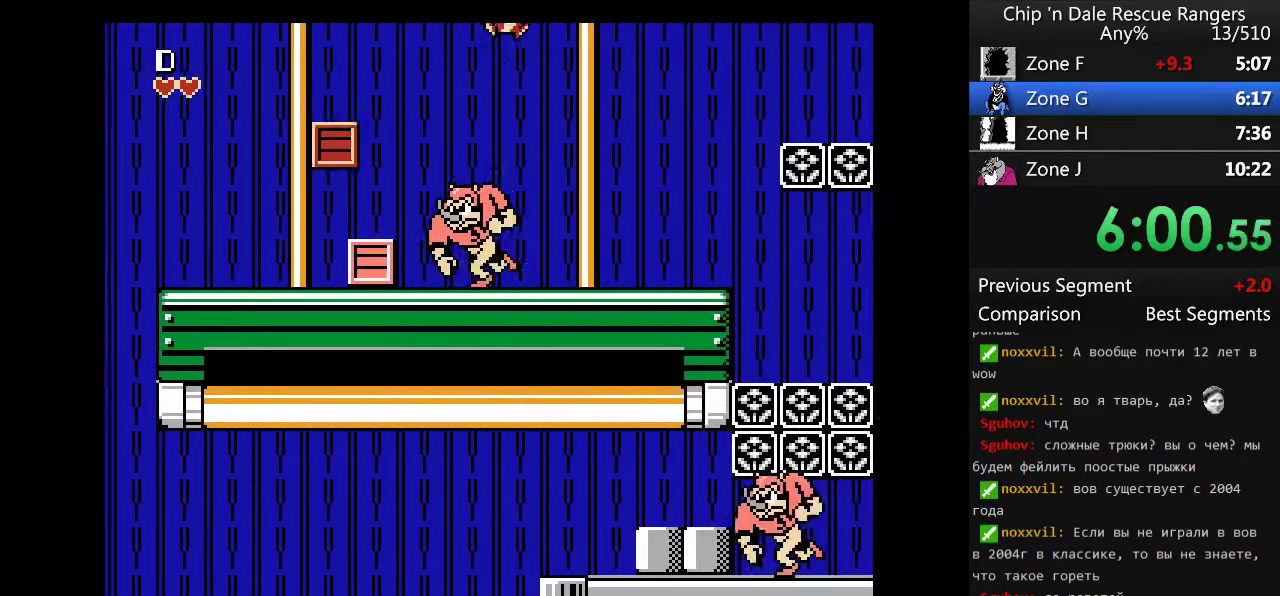
{"buttons": ["DPAD_RIGHT"], "events": []}
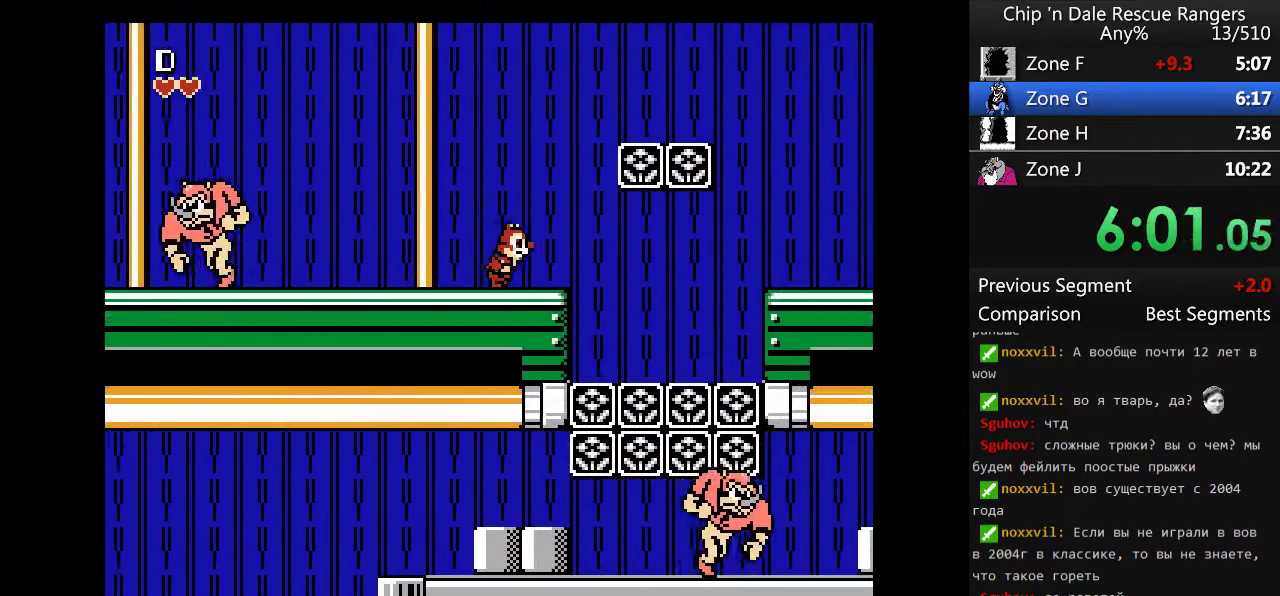
{"buttons": ["A", "DPAD_RIGHT"], "events": [[167, "A", "down"]]}
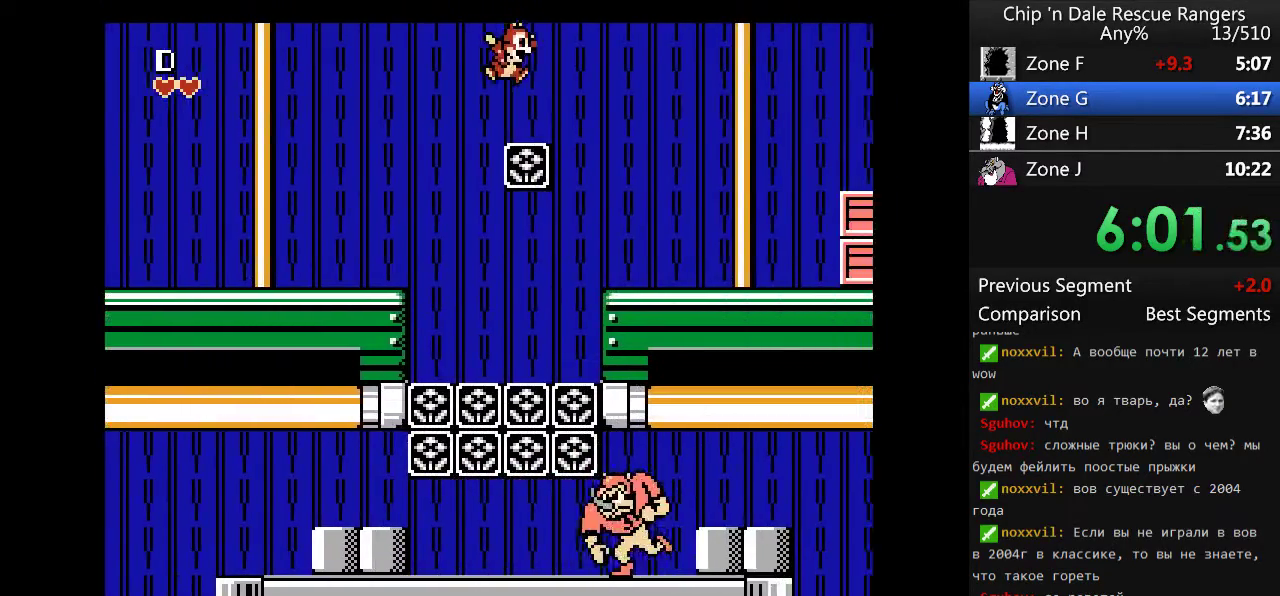
{"buttons": ["DPAD_RIGHT"], "events": [[267, "A", "up"]]}
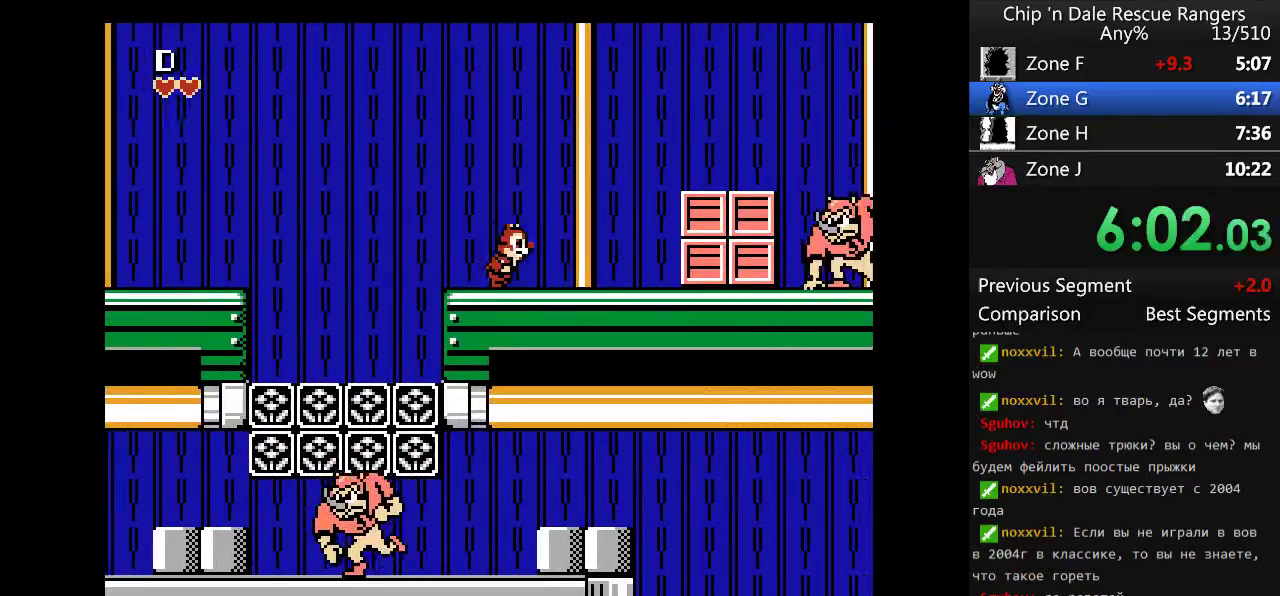
{"buttons": ["A", "DPAD_RIGHT"], "events": [[367, "A", "down"]]}
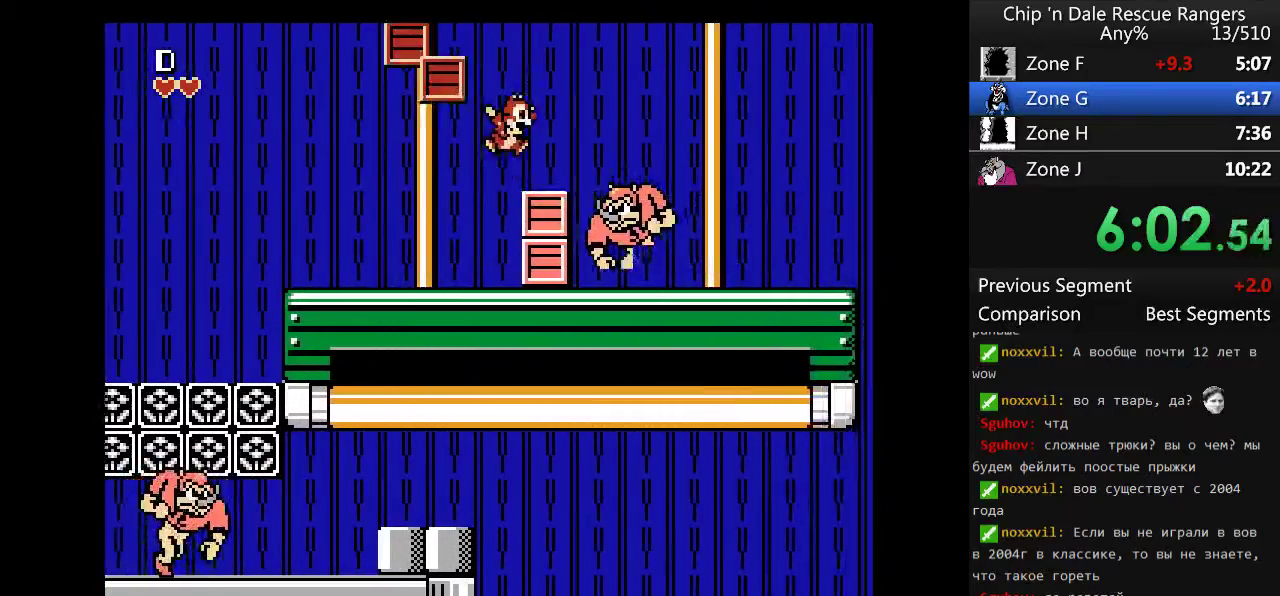
{"buttons": ["DPAD_RIGHT"], "events": [[500, "A", "up"]]}